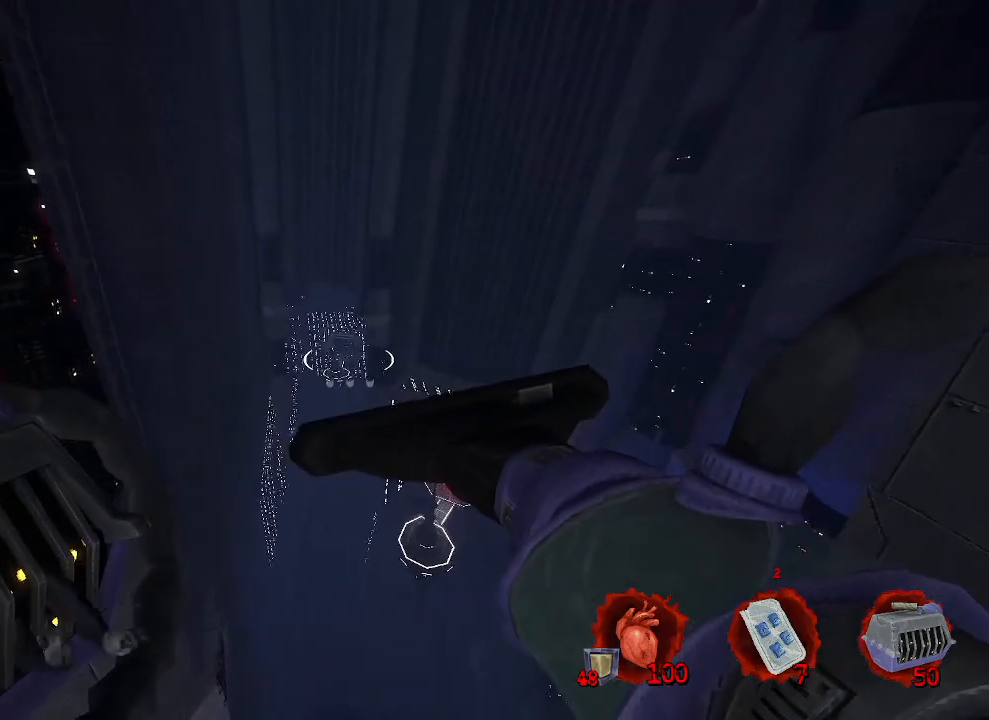
Gameplay with keyboard and mouse; each line is a JSON object with the keys and mouse buttons held at the frame after it. "events" lists presses ("down") and releases ("up") of "1", "2", "a", "b", "c", "ctrl", "d", "e", "f", "g", "q", "r", "s", "shift", "space", "tab", "v", "w", "x", "z", "mouse_left", "mouse_wheel", "mouse_right", "mouse_mb4" and "mouse_mb5" between this image and that frame as [ms after this image, input, new state], when the widget could be followed in between. "mouse_left", "mouse_wheel", "mouse_right", "mouse_mb4", "mouse_mb5" = the "left", "wheel", "right", "mb4", "mb5" buttons of the "mouse" list. No other keys are recorded. "wheel" means that the mouse wheel is clicked or scrolled. Not read: mouse_move.
{"keys": ["q", "z"], "mouse": [], "events": []}
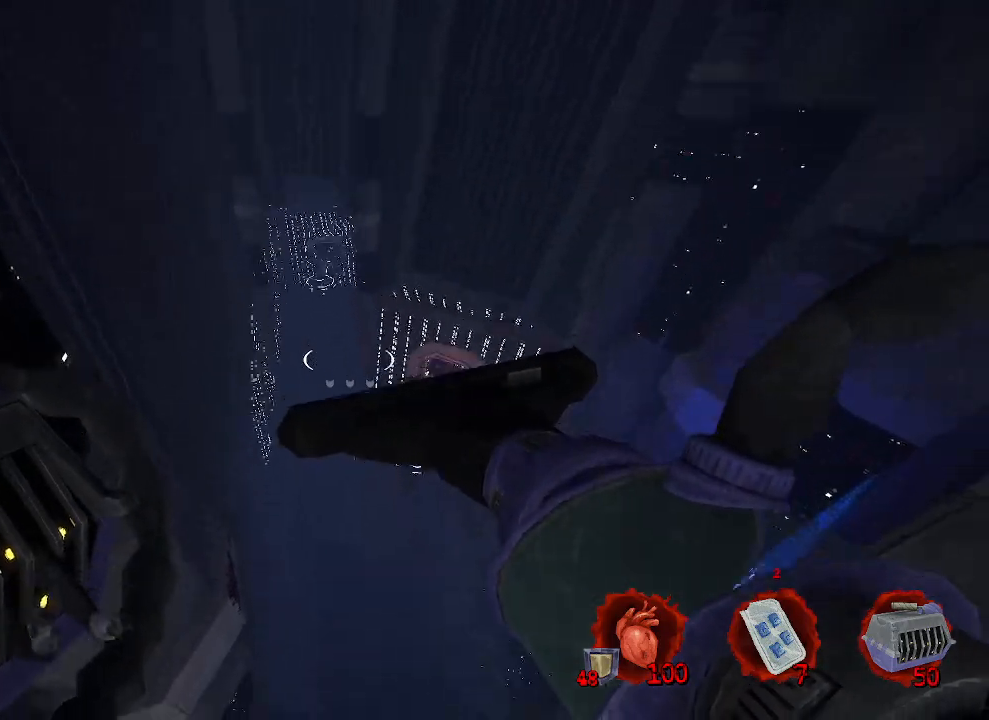
{"keys": ["d", "z"], "mouse": [], "events": [[300, "q", "up"], [483, "d", "down"]]}
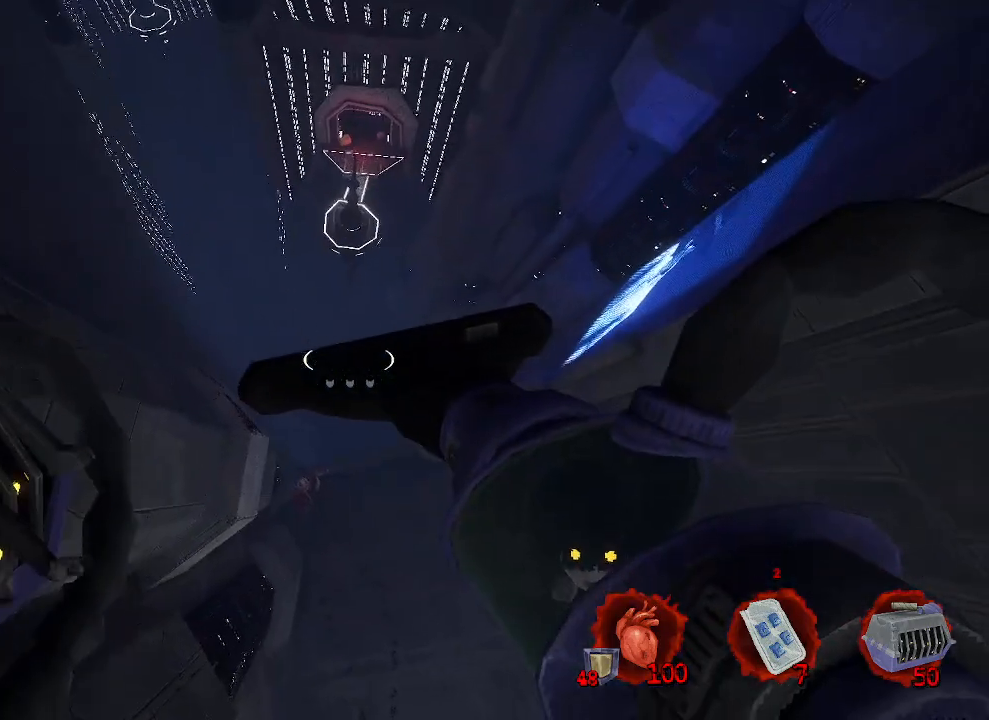
{"keys": ["d", "z"], "mouse": [], "events": []}
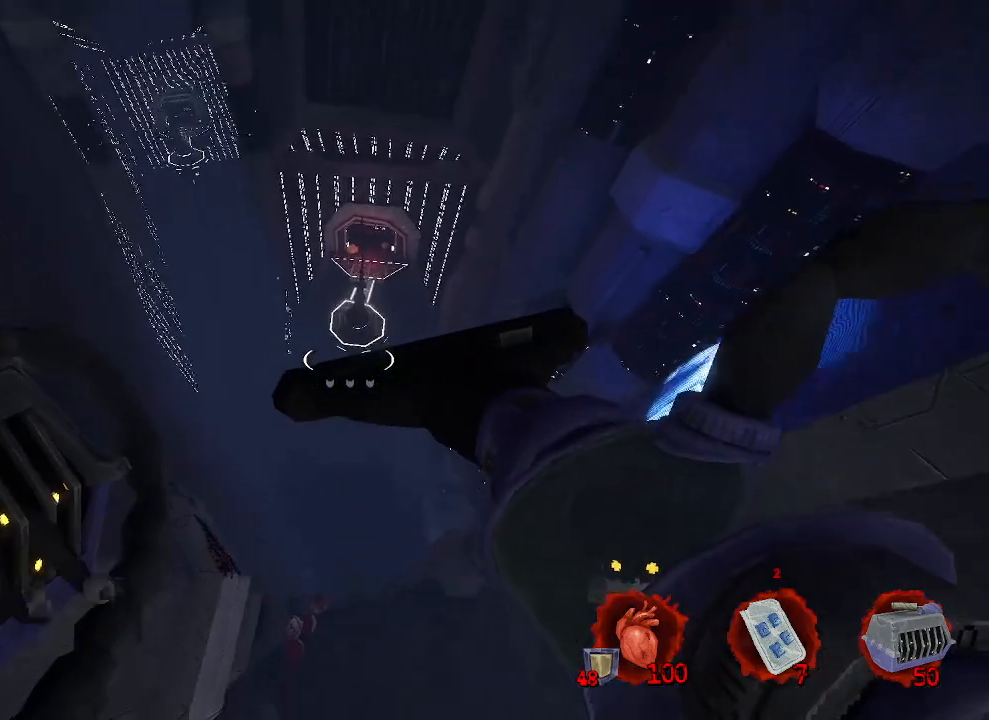
{"keys": ["q"], "mouse": [], "events": [[250, "d", "up"], [250, "q", "down"], [383, "z", "up"]]}
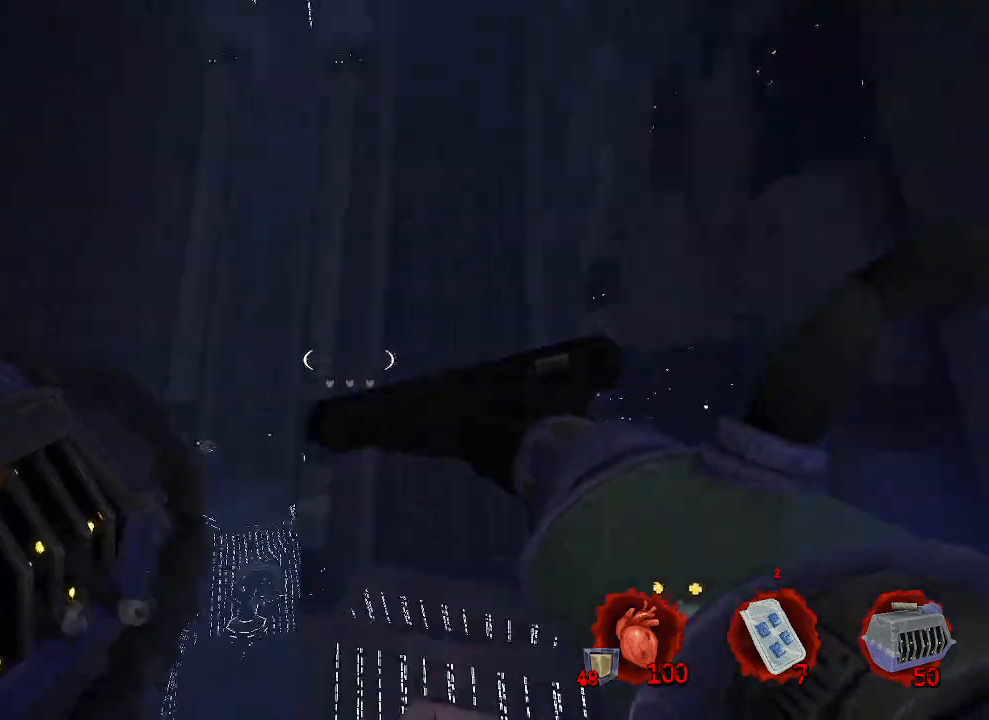
{"keys": [], "mouse": [], "events": [[66, "q", "up"]]}
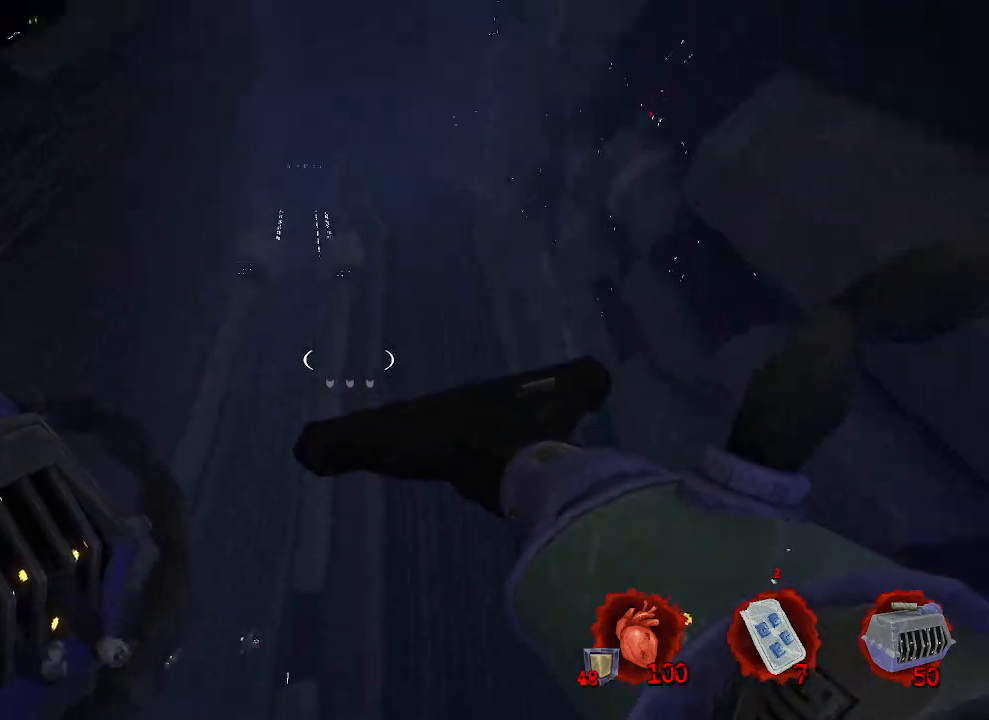
{"keys": ["d"], "mouse": [], "events": [[216, "z", "down"], [316, "d", "down"], [316, "z", "up"]]}
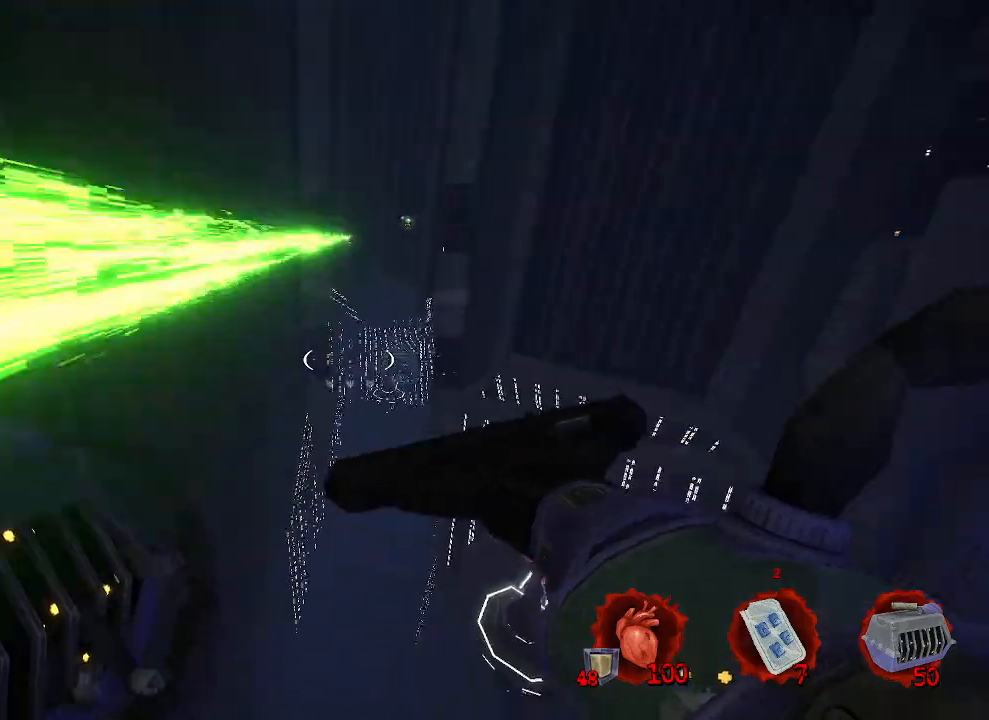
{"keys": ["z"], "mouse": [], "events": [[283, "z", "down"], [433, "d", "up"]]}
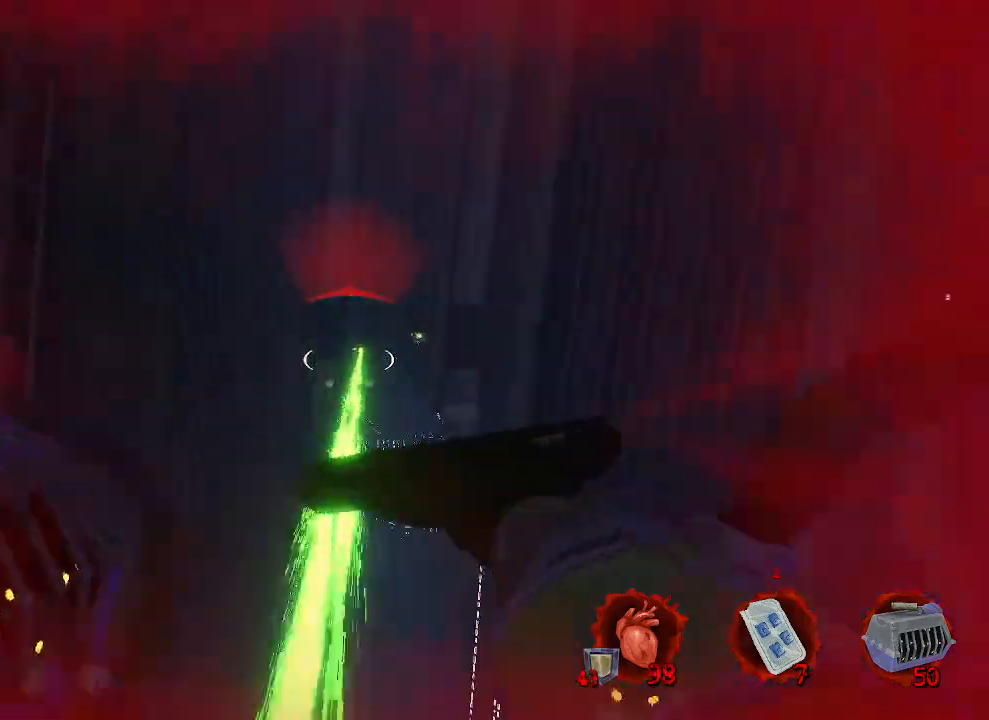
{"keys": ["d"], "mouse": [], "events": [[116, "z", "up"], [216, "mouse_left", "down"], [266, "d", "down"], [316, "mouse_left", "up"]]}
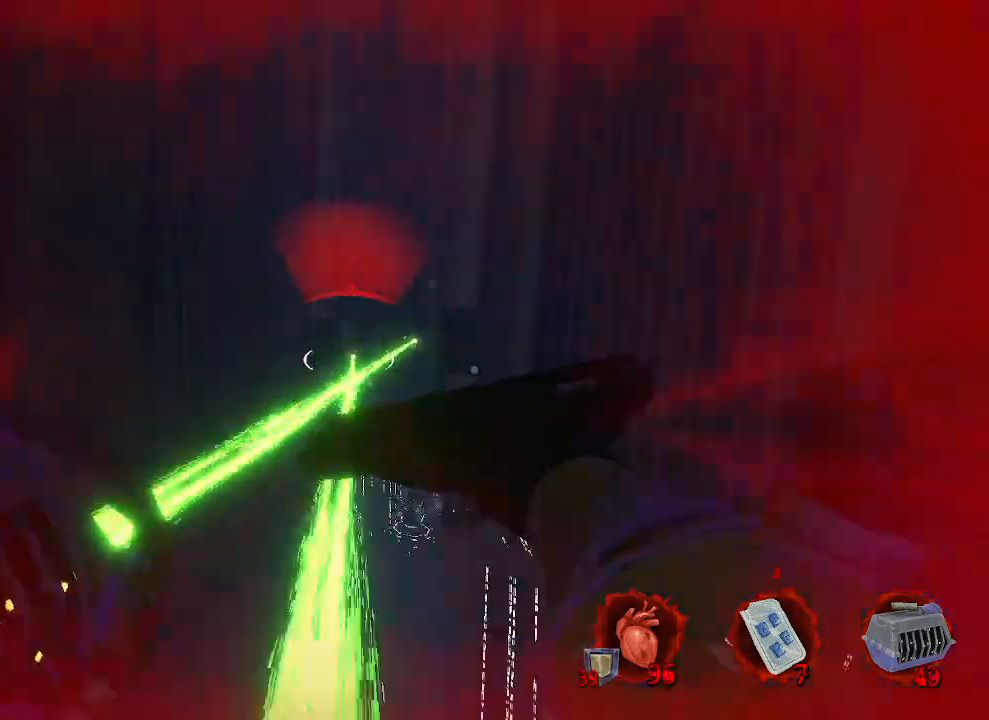
{"keys": [], "mouse": [], "events": [[83, "d", "up"]]}
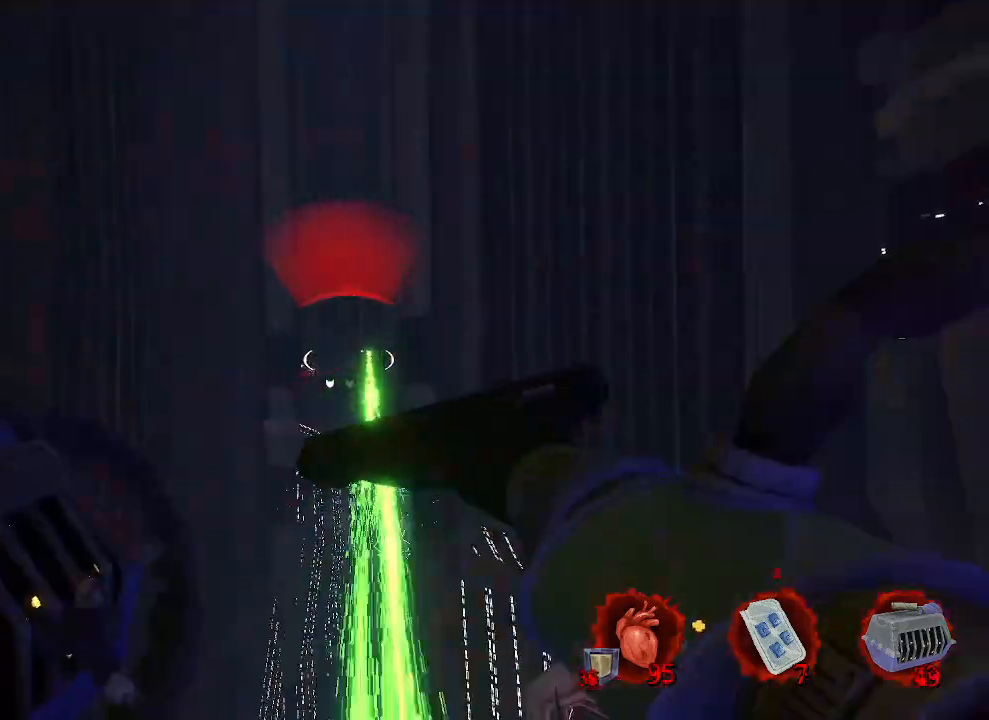
{"keys": ["q"], "mouse": [], "events": [[50, "mouse_left", "down"], [50, "q", "down"], [150, "mouse_left", "up"], [333, "z", "down"], [483, "z", "up"]]}
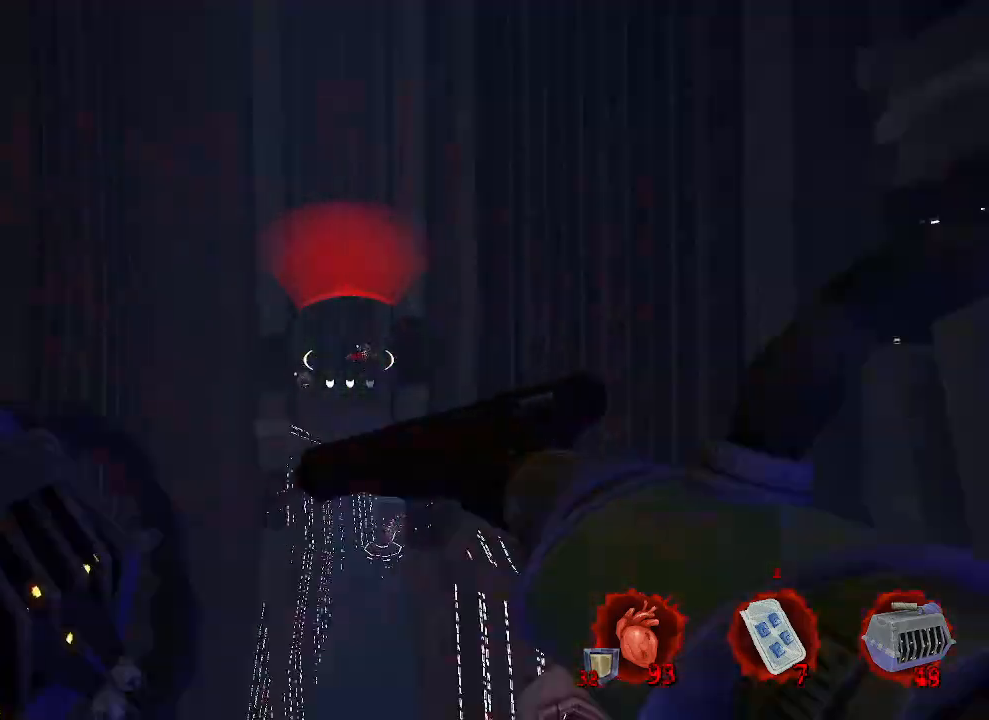
{"keys": [], "mouse": [], "events": [[250, "mouse_right", "down"], [300, "q", "up"], [400, "mouse_right", "up"]]}
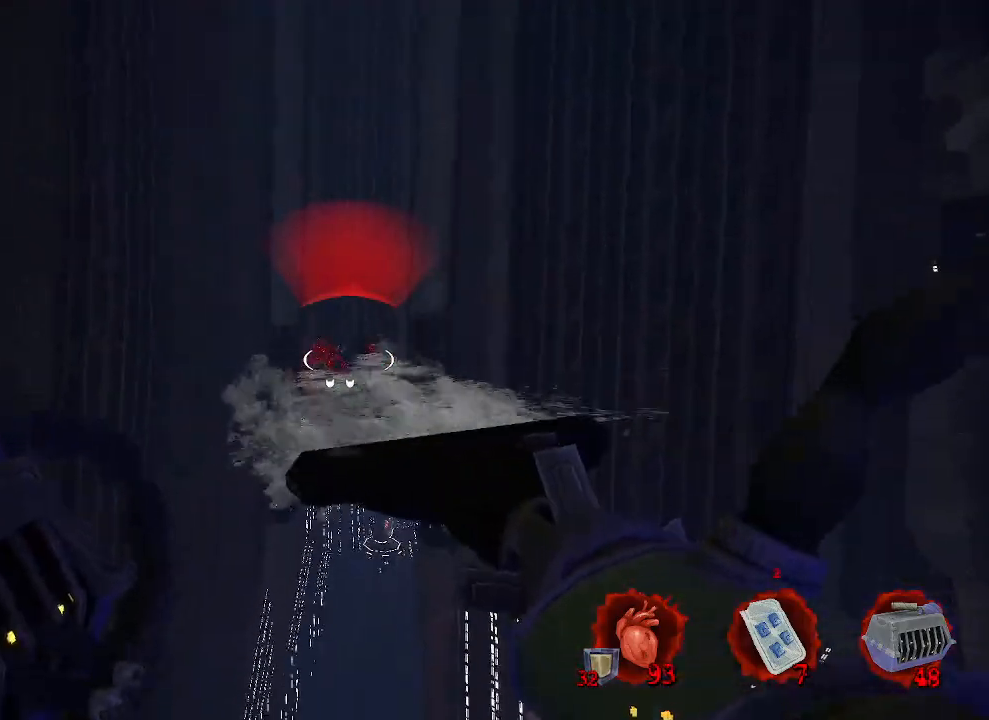
{"keys": ["z"], "mouse": [], "events": [[466, "z", "down"]]}
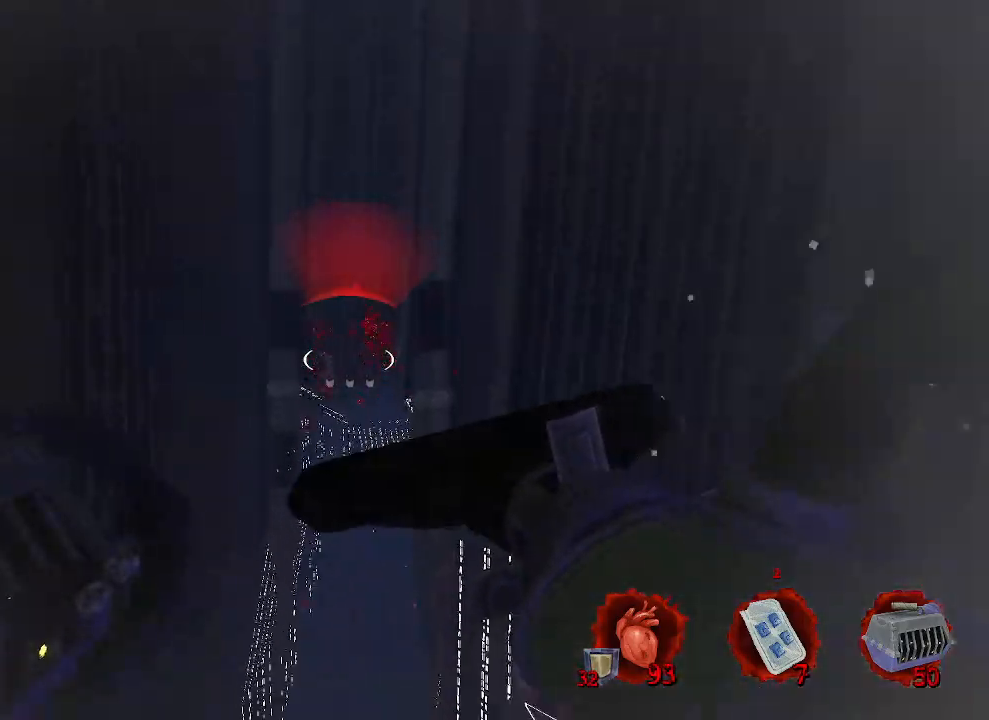
{"keys": ["z"], "mouse": [], "events": [[100, "d", "down"], [200, "d", "up"]]}
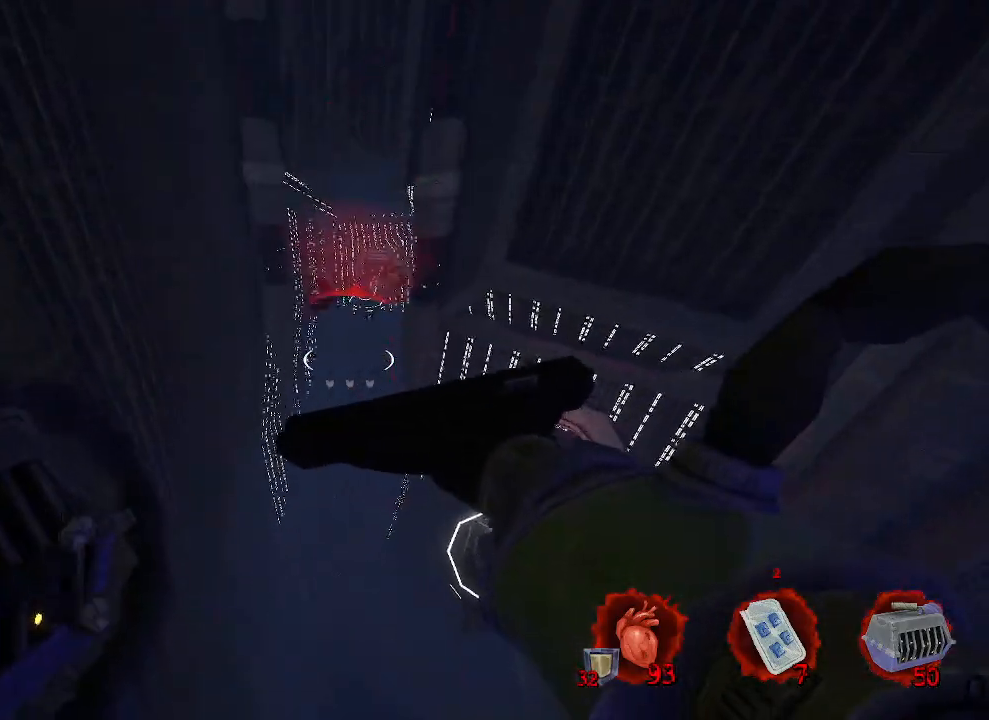
{"keys": ["ctrl", "z"], "mouse": [], "events": [[116, "q", "down"], [300, "q", "up"], [450, "ctrl", "down"]]}
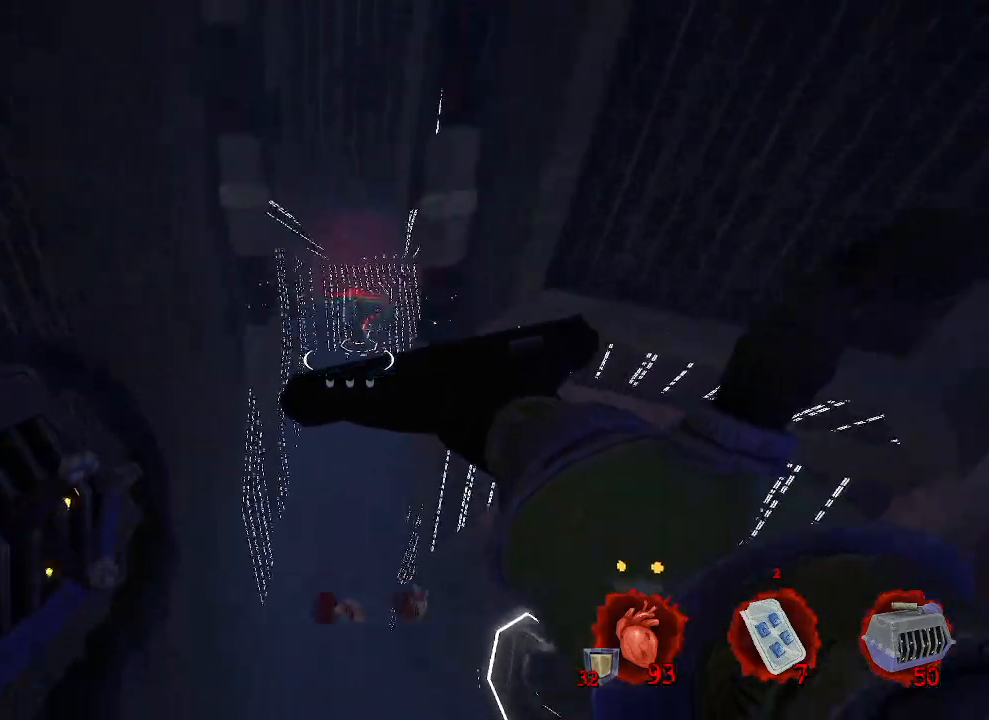
{"keys": ["z"], "mouse": [], "events": [[216, "ctrl", "up"]]}
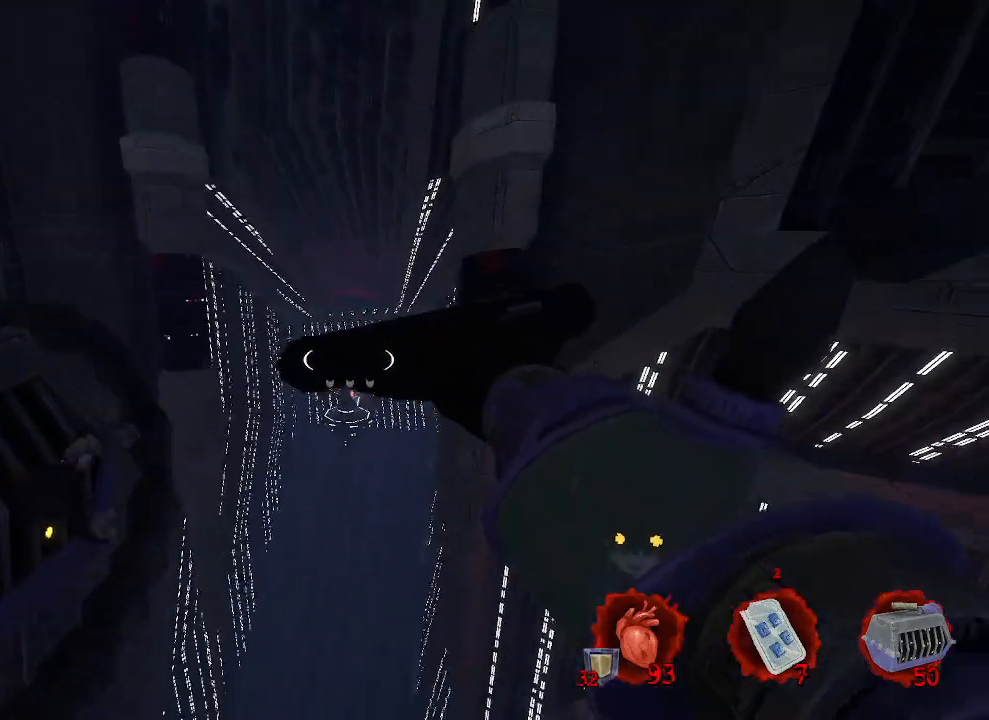
{"keys": ["z"], "mouse": [], "events": [[200, "ctrl", "down"], [383, "ctrl", "up"]]}
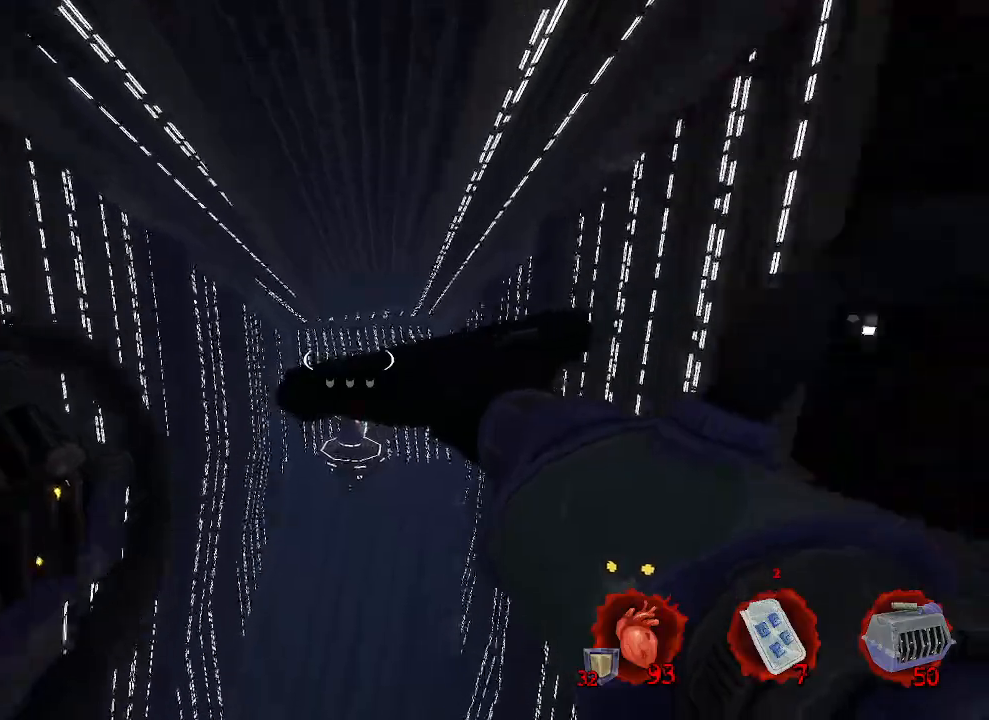
{"keys": ["ctrl", "z"], "mouse": [], "events": [[500, "ctrl", "down"]]}
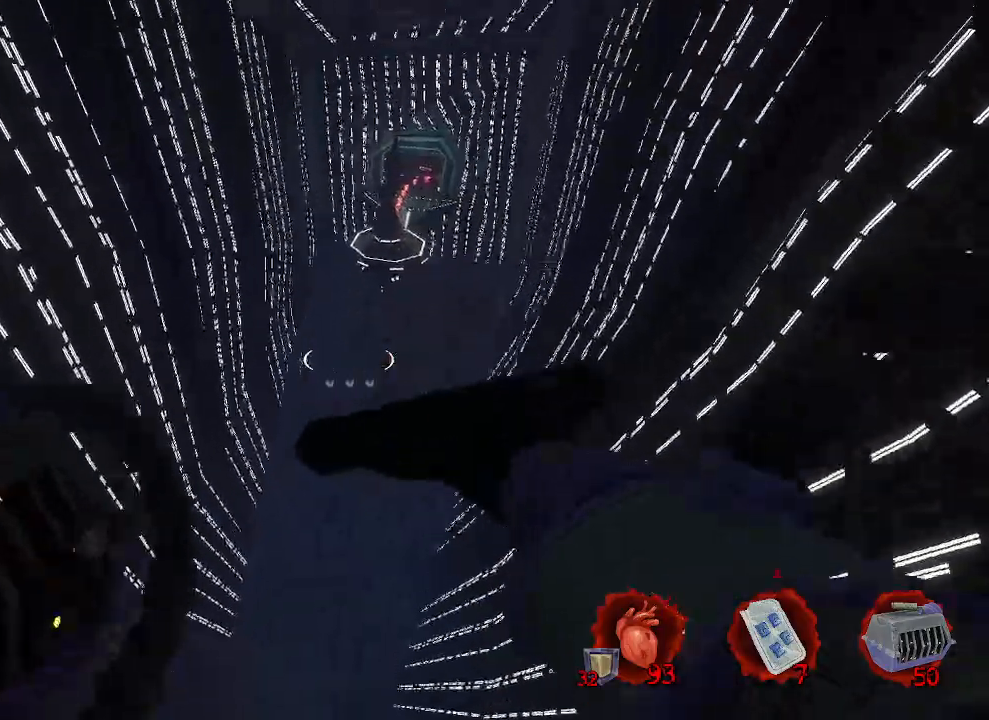
{"keys": ["z"], "mouse": [], "events": [[183, "ctrl", "up"]]}
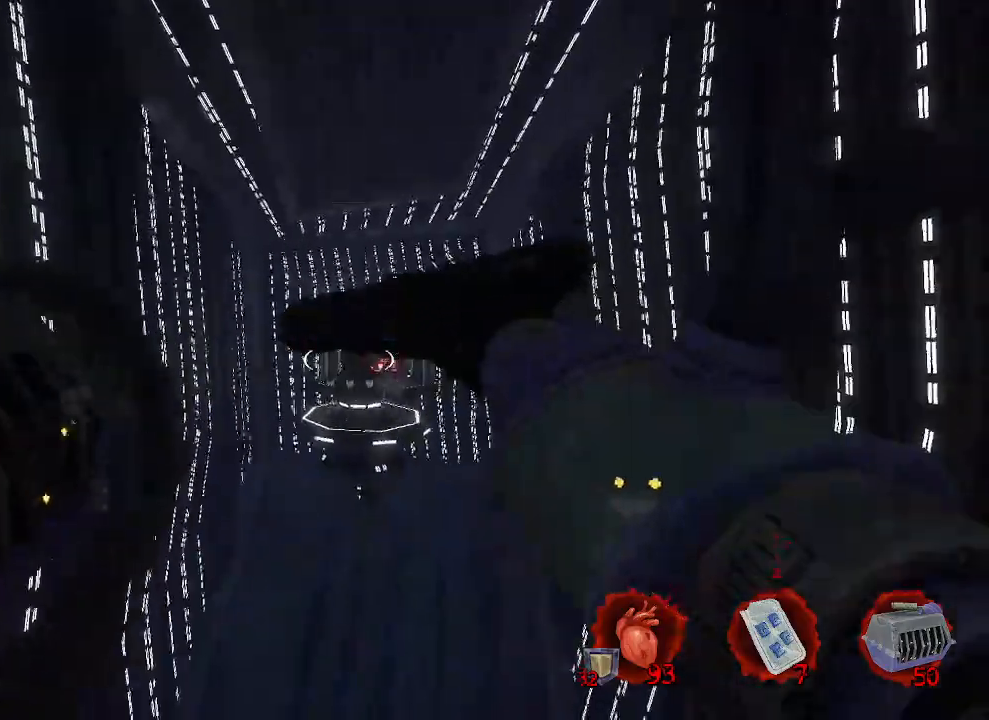
{"keys": ["d", "z"], "mouse": [], "events": [[333, "ctrl", "down"], [433, "ctrl", "up"], [433, "d", "down"]]}
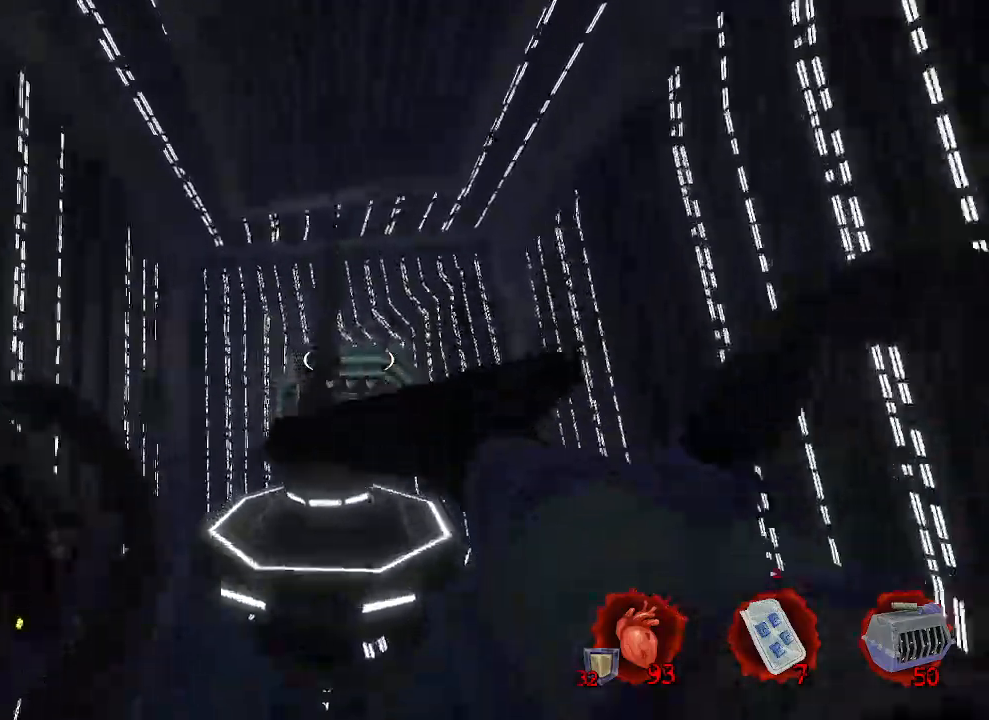
{"keys": ["d", "z"], "mouse": [], "events": []}
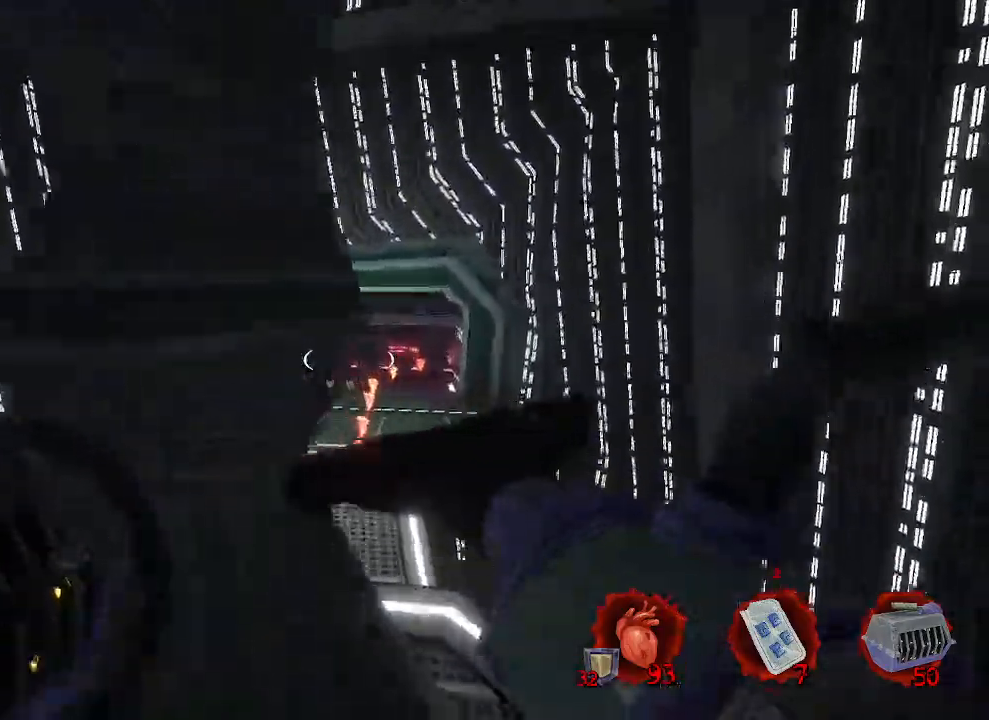
{"keys": ["q", "z"], "mouse": [], "events": [[33, "d", "up"], [333, "q", "down"]]}
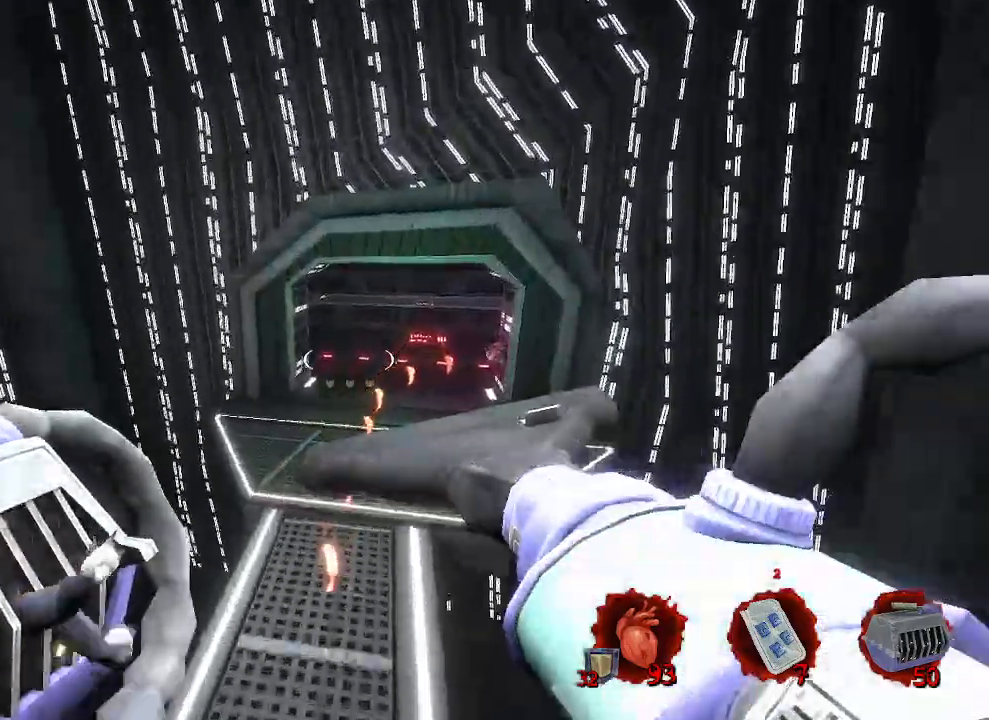
{"keys": [], "mouse": [], "events": [[116, "q", "up"], [166, "z", "up"]]}
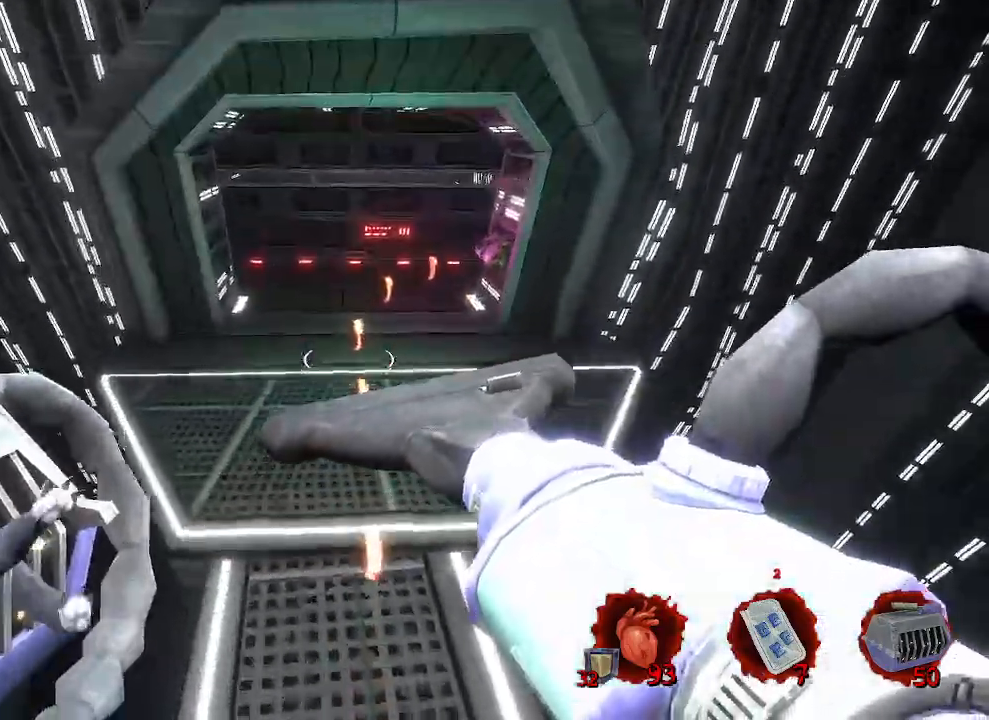
{"keys": [], "mouse": [], "events": [[133, "d", "down"], [266, "s", "down"], [316, "d", "up"], [466, "s", "up"]]}
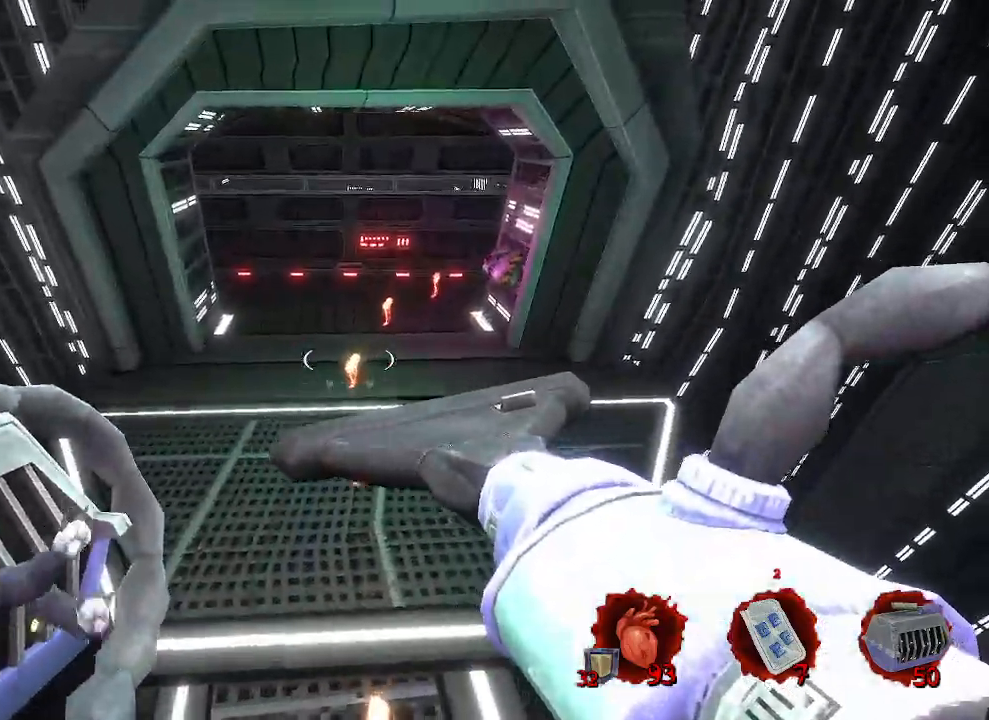
{"keys": [], "mouse": [], "events": [[383, "ctrl", "down"], [466, "ctrl", "up"]]}
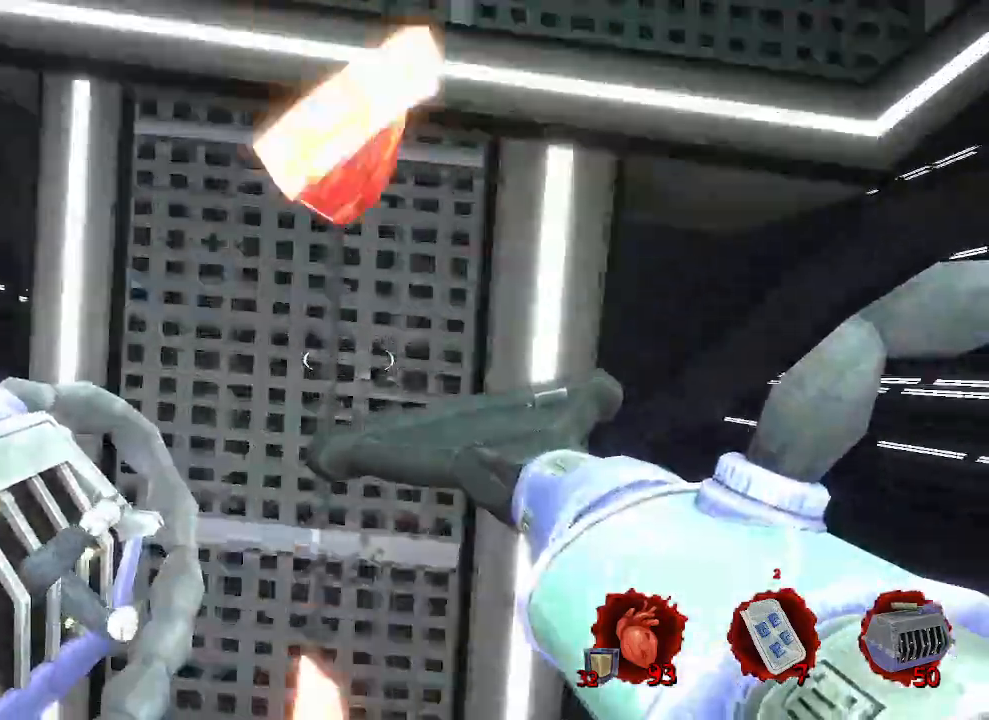
{"keys": ["z"], "mouse": [], "events": [[366, "z", "down"]]}
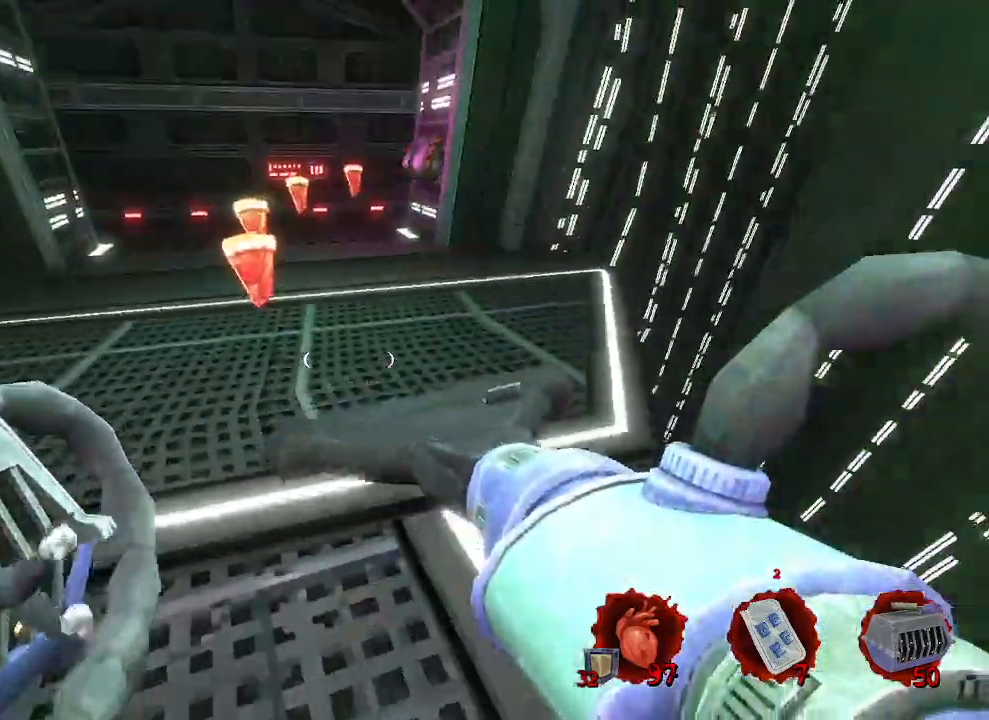
{"keys": ["q", "z"], "mouse": [], "events": [[266, "q", "down"]]}
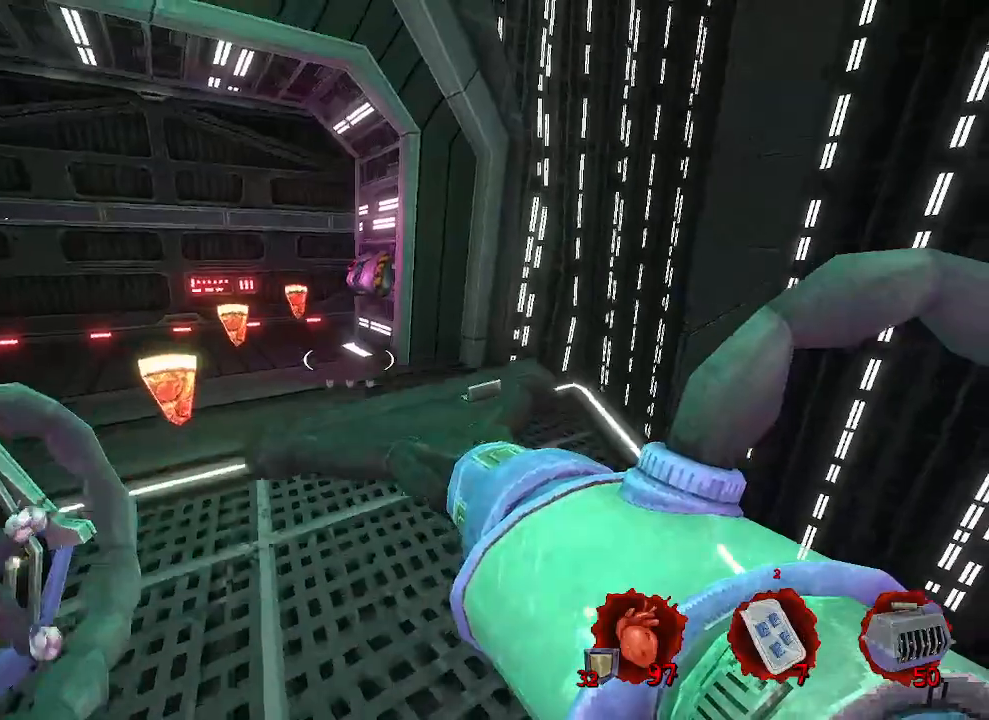
{"keys": ["z"], "mouse": [], "events": [[233, "q", "up"]]}
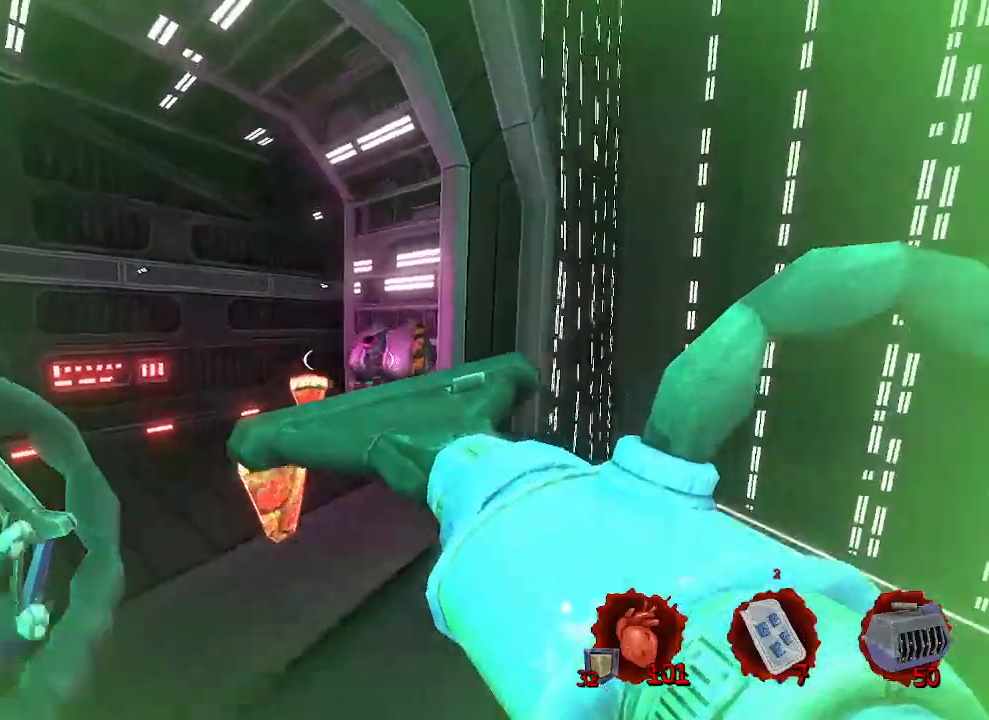
{"keys": [], "mouse": [], "events": [[400, "z", "up"], [433, "e", "down"], [483, "e", "up"]]}
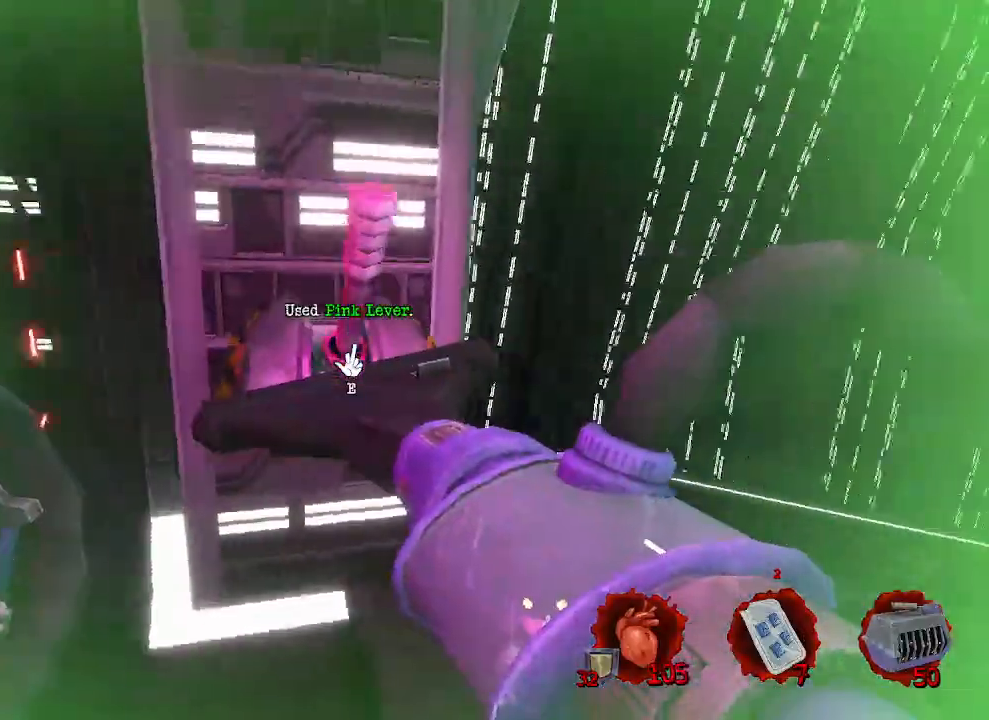
{"keys": ["d"], "mouse": [], "events": [[183, "d", "down"]]}
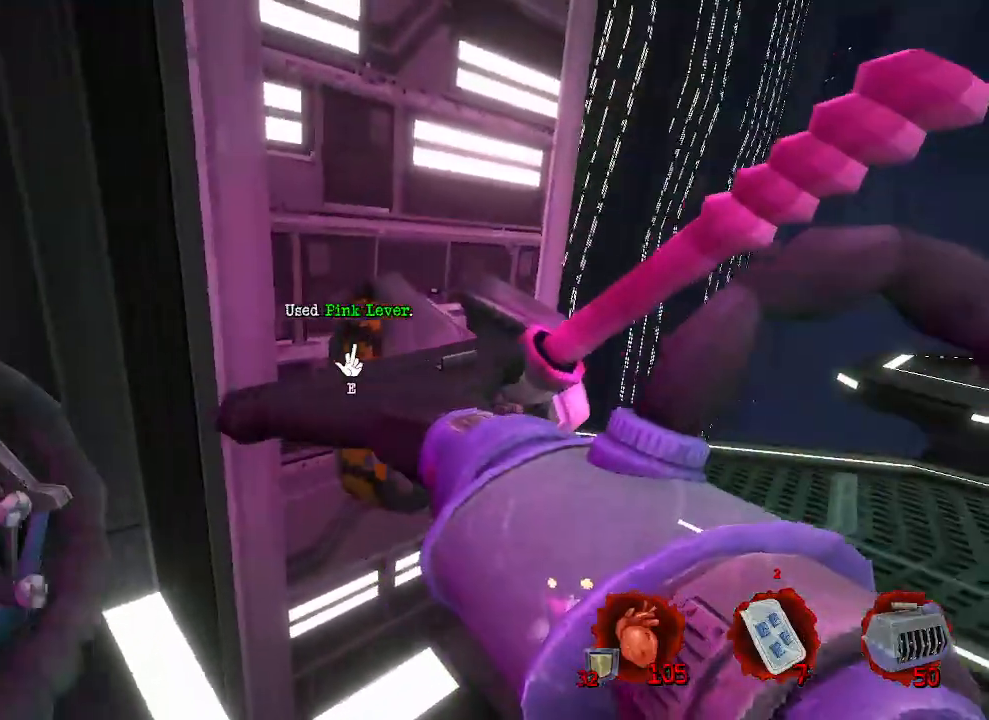
{"keys": ["q"], "mouse": [], "events": [[150, "d", "up"], [283, "e", "down"], [433, "e", "up"], [433, "q", "down"]]}